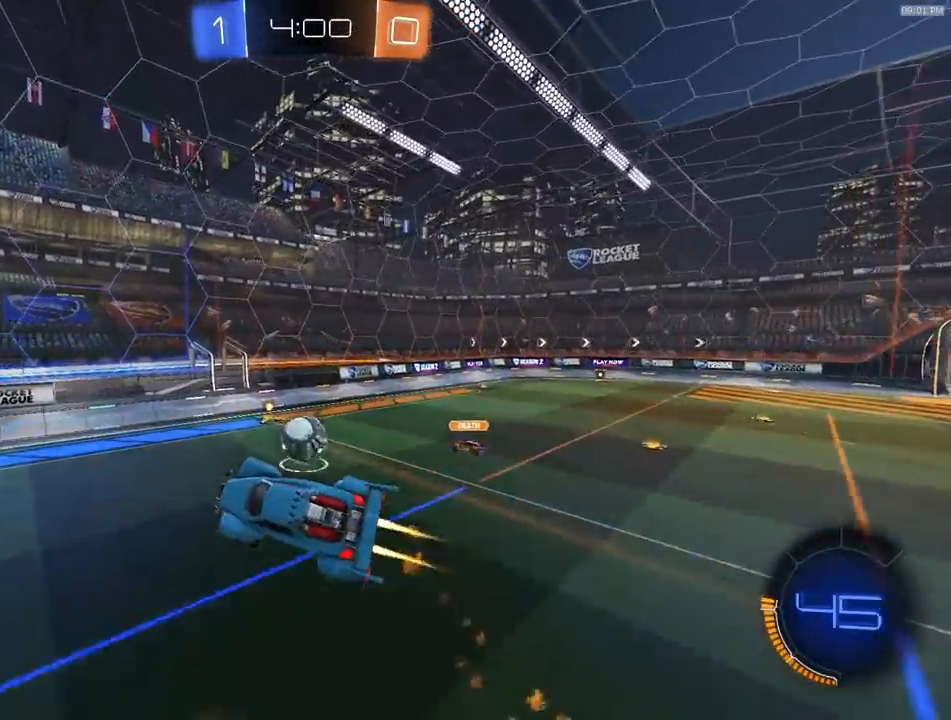
Gameplay with a controller (PlayStation layout); each line is a JSON object with the inputs held at the frame after it. "events" lists button and stick changes between this image and that frame as [ms after this image, input, new state], when the widget could be followed in between.
{"buttons": [], "left_stick": "left", "right_stick": "center", "events": [[300, "R1", "up"], [400, "left_stick", "down-left"], [467, "R2", "up"], [467, "left_stick", "left"]]}
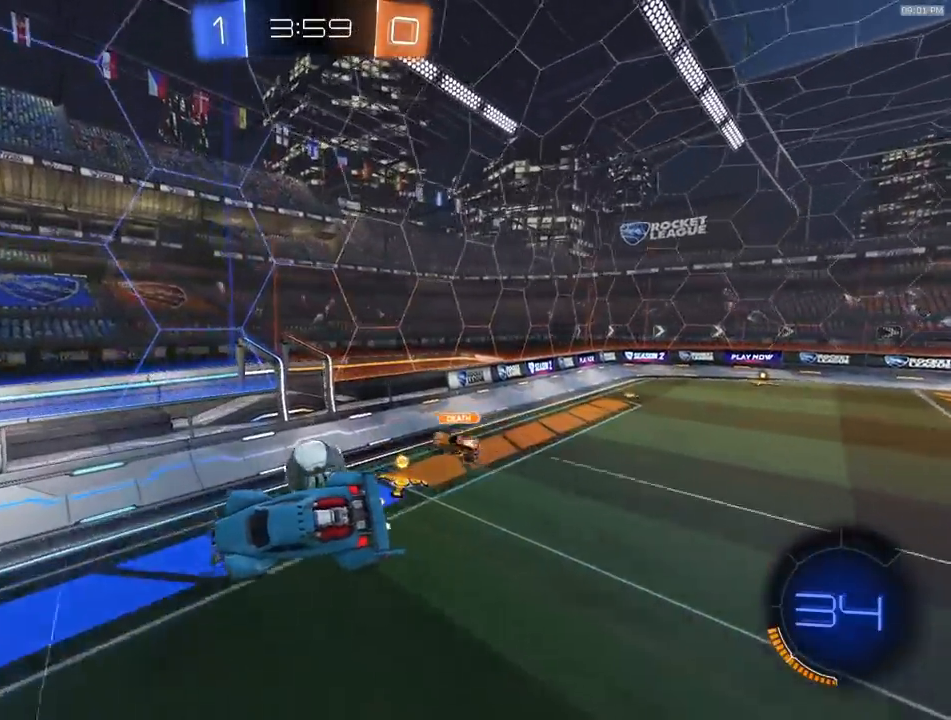
{"buttons": ["R2"], "left_stick": "down-right", "right_stick": "center", "events": [[17, "R2", "down"], [133, "L1", "down"], [200, "L1", "up"], [500, "left_stick", "down-right"]]}
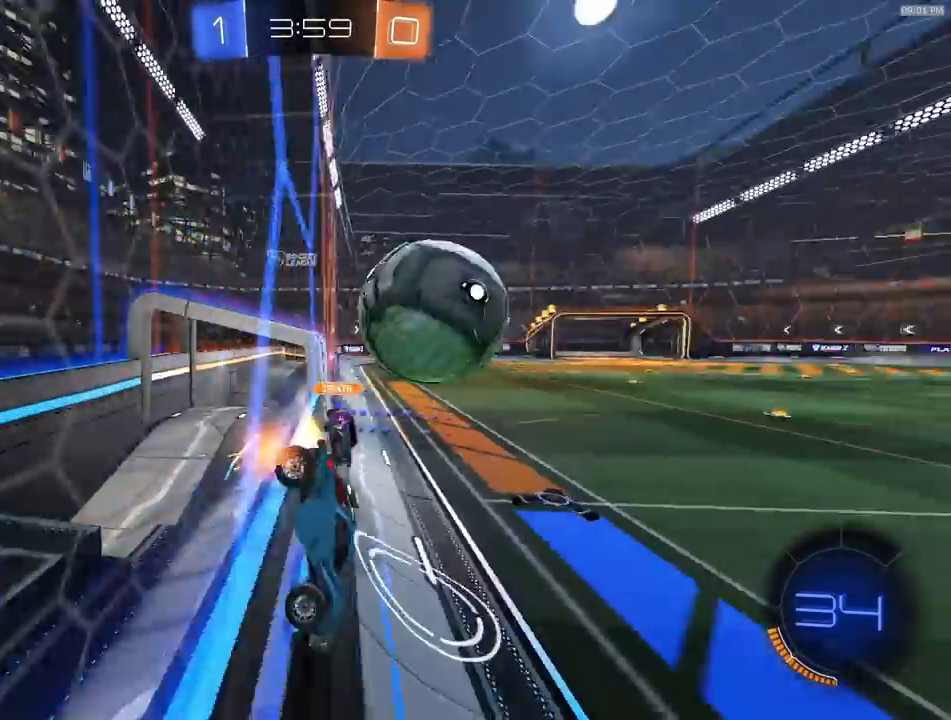
{"buttons": ["TRIANGLE", "R1", "R2"], "left_stick": "center", "right_stick": "center", "events": [[17, "R1", "down"], [233, "left_stick", "center"], [467, "TRIANGLE", "down"]]}
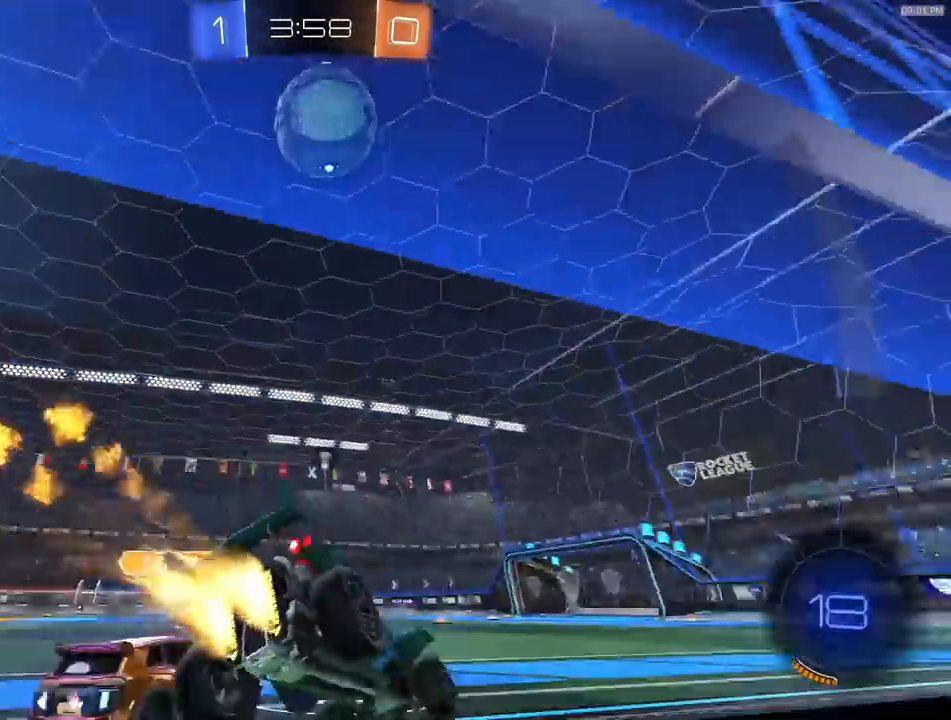
{"buttons": ["R1", "R2"], "left_stick": "left", "right_stick": "center", "events": [[83, "TRIANGLE", "up"], [150, "left_stick", "right"], [267, "left_stick", "center"], [367, "CROSS", "down"], [367, "left_stick", "left"], [450, "CROSS", "up"]]}
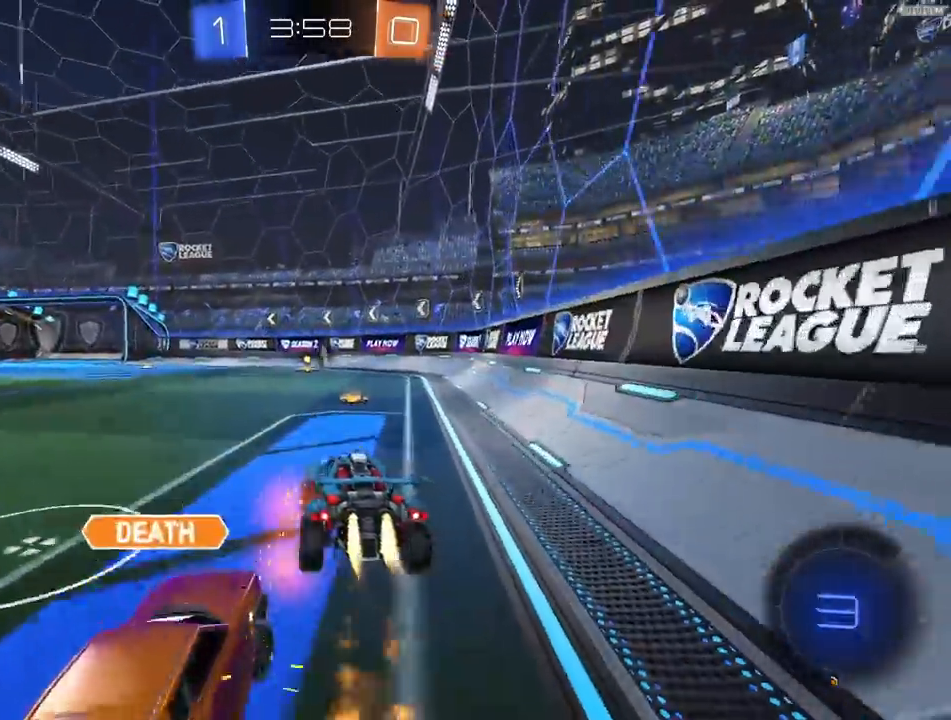
{"buttons": ["R1", "R2"], "left_stick": "center", "right_stick": "center", "events": [[17, "left_stick", "center"], [233, "left_stick", "right"], [350, "left_stick", "center"]]}
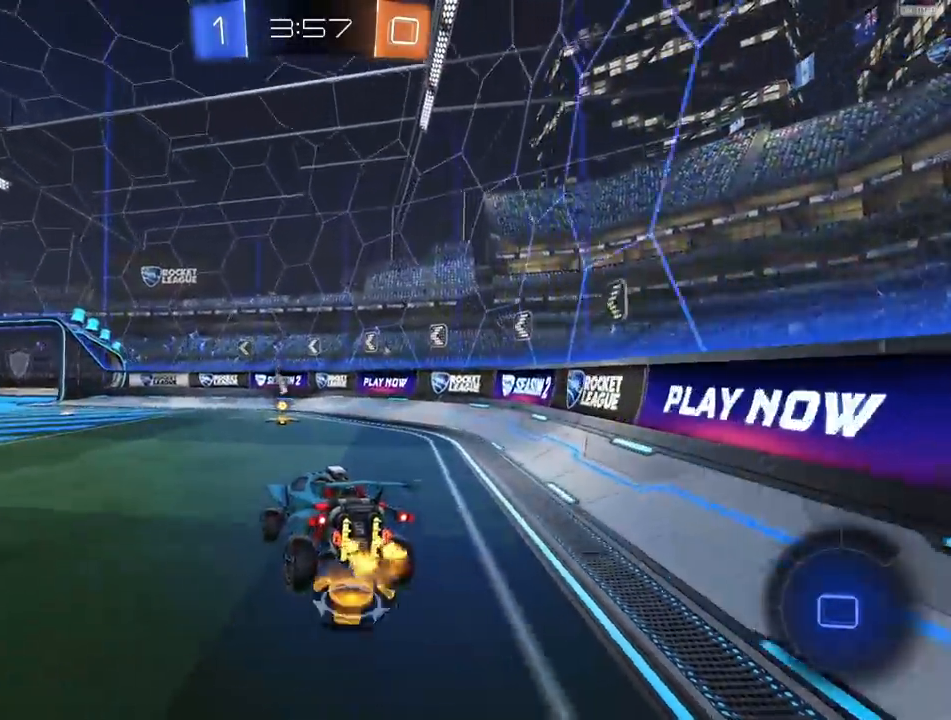
{"buttons": ["R1", "R2"], "left_stick": "center", "right_stick": "center", "events": [[17, "left_stick", "down-left"], [167, "left_stick", "center"], [217, "left_stick", "right"], [233, "TRIANGLE", "down"], [333, "TRIANGLE", "up"], [367, "left_stick", "center"]]}
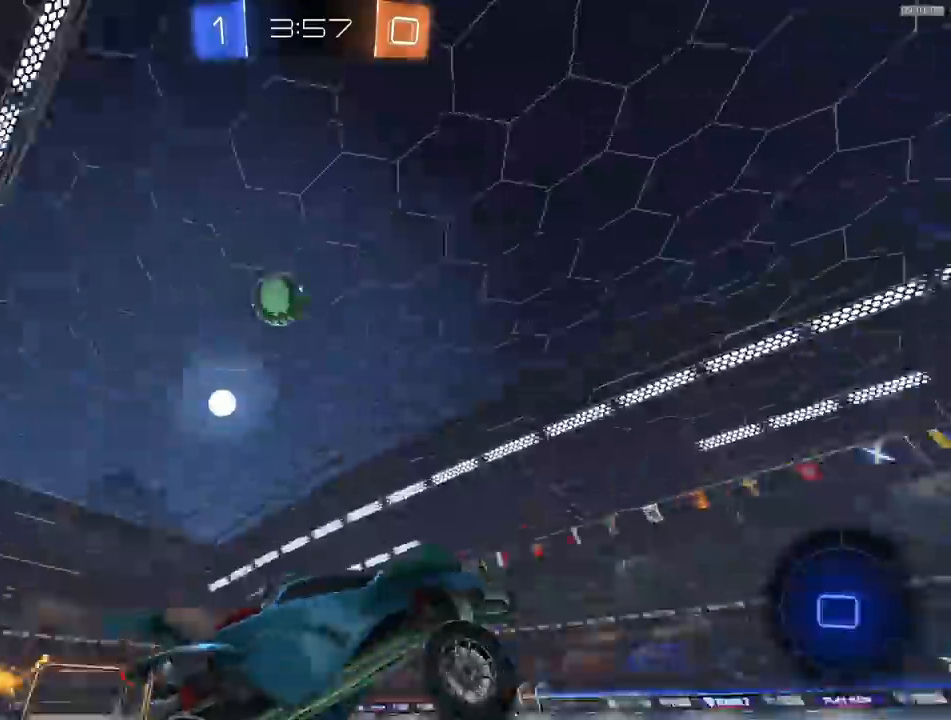
{"buttons": ["R1", "R2"], "left_stick": "center", "right_stick": "center", "events": [[100, "right_stick", "up"], [250, "R1", "up"], [250, "left_stick", "left"], [283, "right_stick", "center"], [300, "R1", "down"], [383, "left_stick", "center"]]}
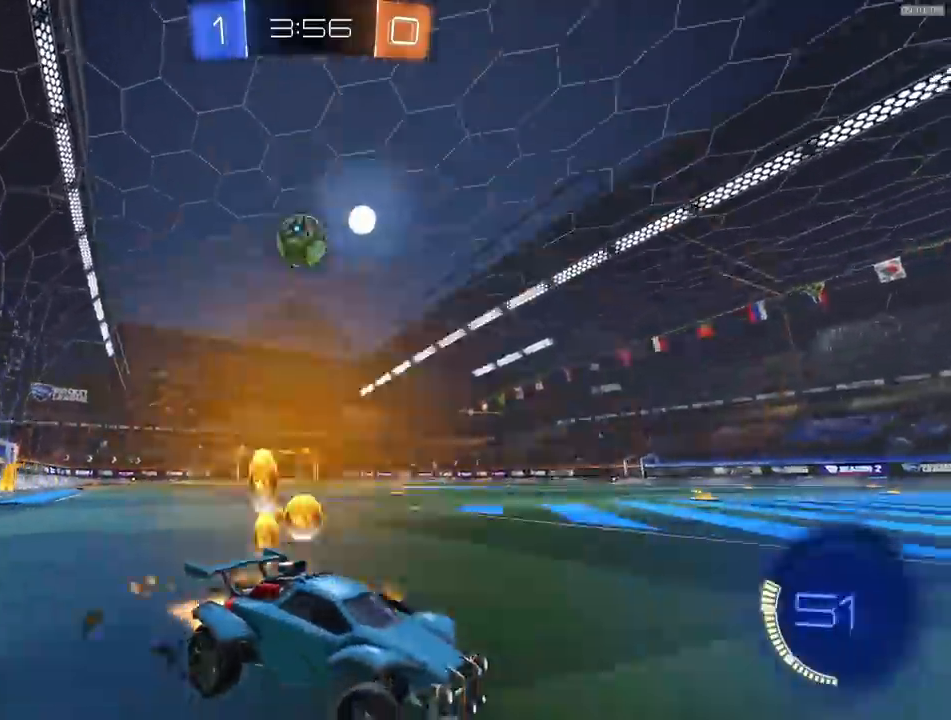
{"buttons": [], "left_stick": "center", "right_stick": "center", "events": [[17, "left_stick", "left"], [350, "R1", "up"], [383, "left_stick", "center"], [433, "R2", "up"]]}
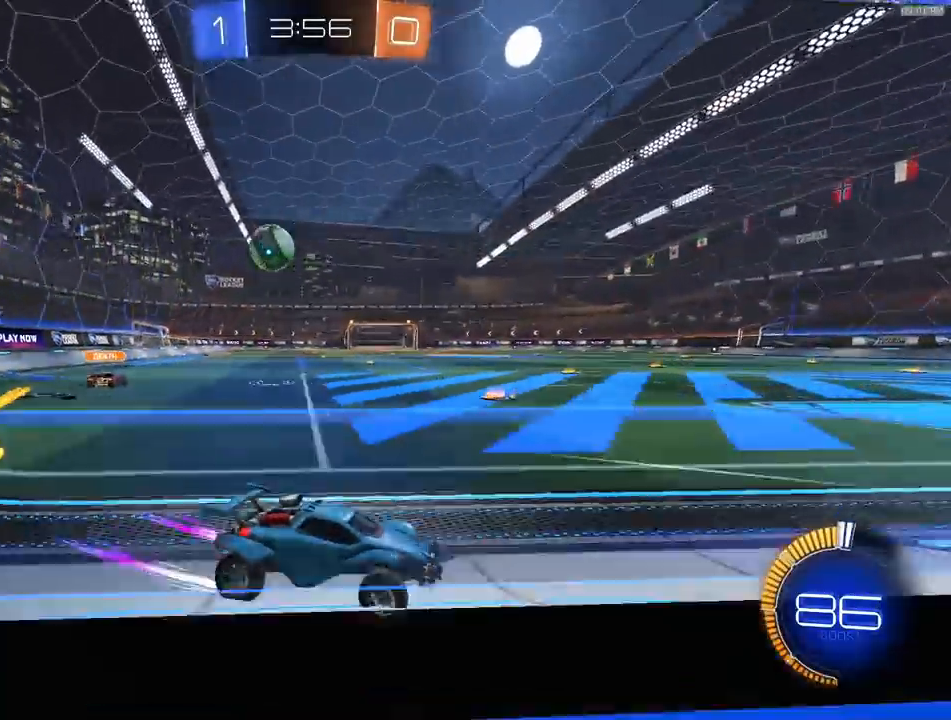
{"buttons": ["L1", "L2"], "left_stick": "center", "right_stick": "center", "events": [[33, "R2", "down"], [50, "left_stick", "left"], [150, "R2", "up"], [183, "L2", "down"], [200, "left_stick", "center"], [233, "R2", "down"], [267, "L2", "up"], [483, "L1", "down"], [483, "L2", "down"], [483, "R2", "up"]]}
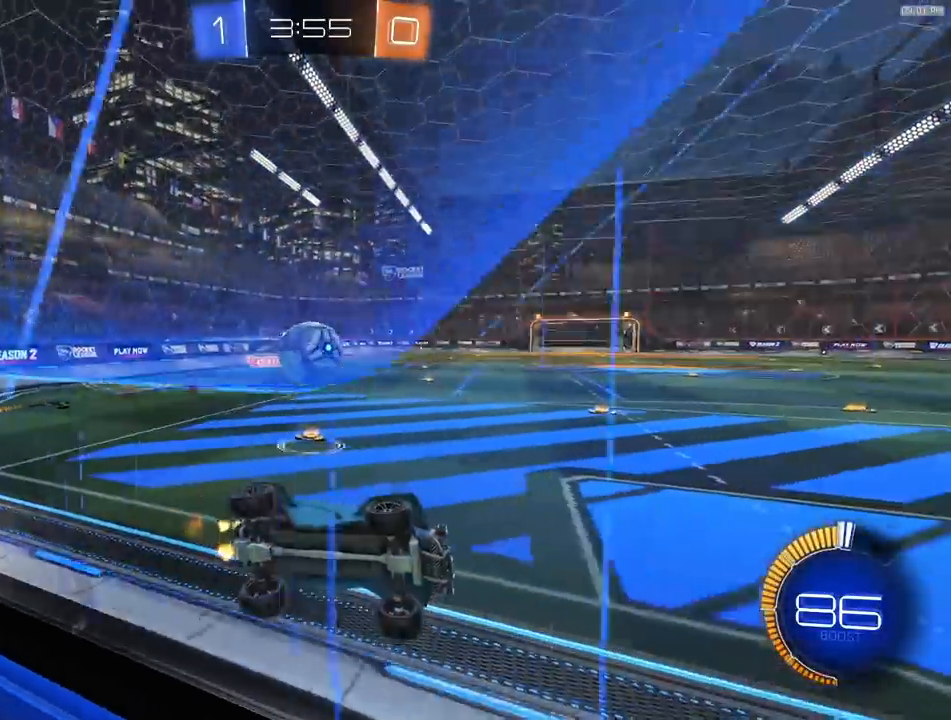
{"buttons": ["CROSS", "R1", "R2", "L3"], "left_stick": "down", "right_stick": "center", "events": [[33, "L1", "up"], [33, "R2", "down"], [50, "L2", "up"], [117, "R1", "down"], [150, "left_stick", "left"], [167, "CROSS", "down"], [233, "left_stick", "up-left"], [267, "CROSS", "up"], [300, "CROSS", "down"], [333, "L3", "down"], [367, "left_stick", "down"]]}
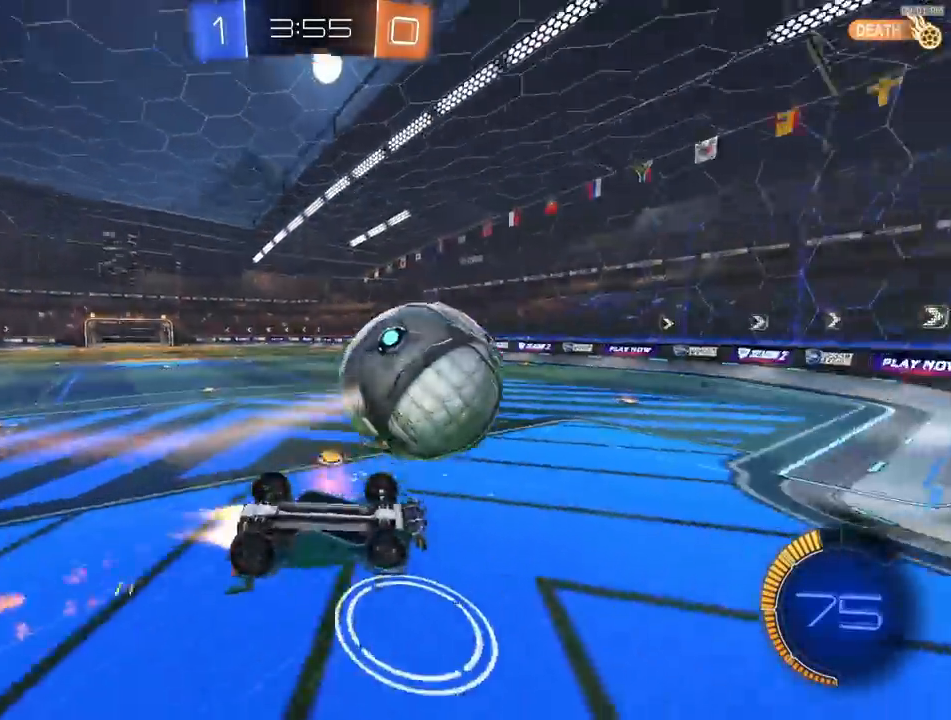
{"buttons": ["R2"], "left_stick": "down-left", "right_stick": "center", "events": [[83, "CROSS", "up"], [100, "L3", "up"], [133, "left_stick", "down-left"], [200, "R1", "up"]]}
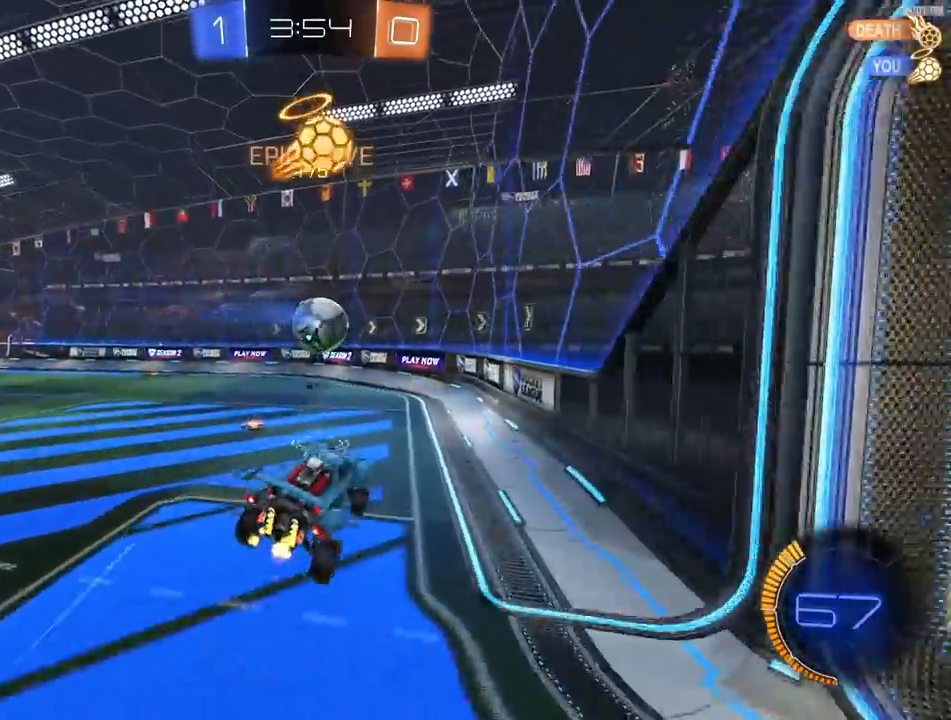
{"buttons": ["R2"], "left_stick": "down", "right_stick": "center", "events": [[83, "left_stick", "center"], [200, "left_stick", "down-right"], [317, "left_stick", "center"], [400, "R1", "down"], [400, "left_stick", "down"], [500, "R1", "up"]]}
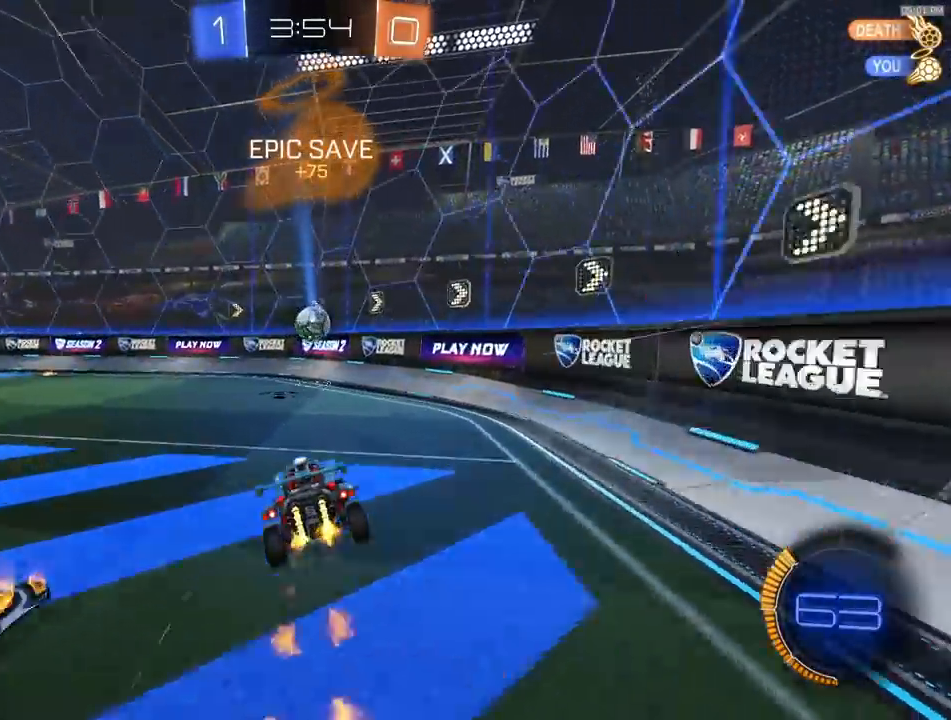
{"buttons": ["TRIANGLE", "R2"], "left_stick": "left", "right_stick": "center", "events": [[17, "left_stick", "center"], [167, "left_stick", "left"], [200, "R1", "down"], [367, "left_stick", "center"], [433, "TRIANGLE", "down"], [450, "left_stick", "left"], [500, "R1", "up"]]}
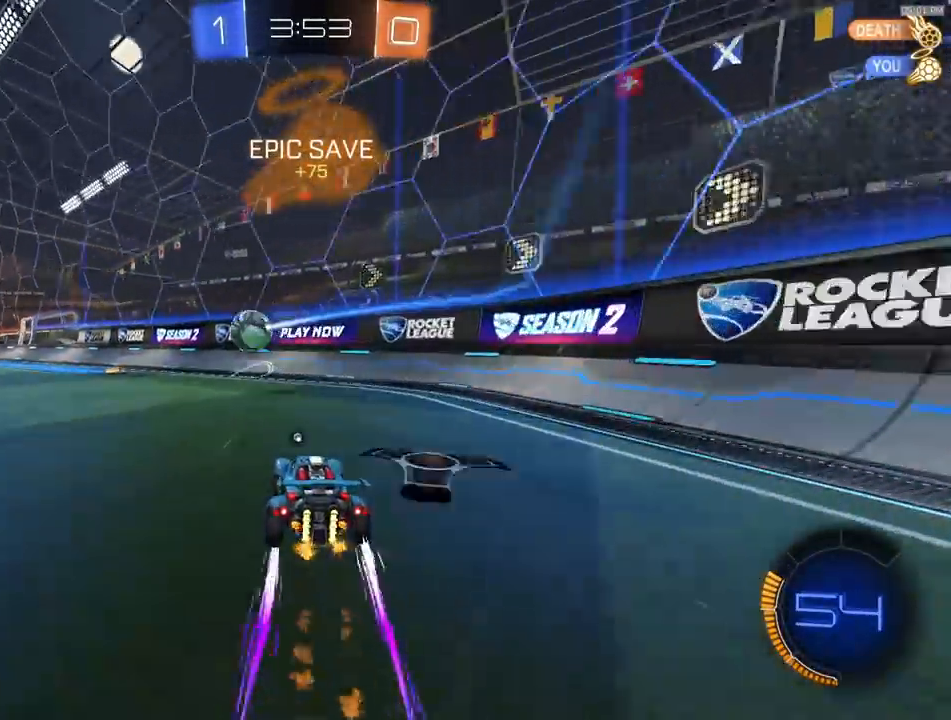
{"buttons": ["CROSS", "L1", "R2"], "left_stick": "center", "right_stick": "center", "events": [[50, "TRIANGLE", "up"], [400, "CROSS", "down"], [500, "L1", "down"], [500, "left_stick", "center"]]}
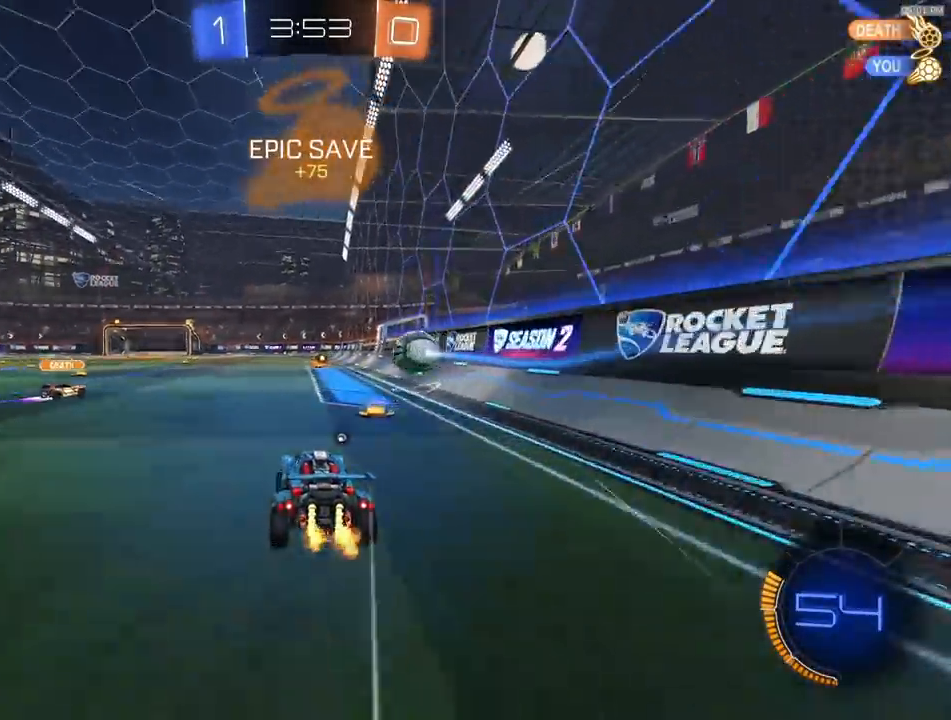
{"buttons": ["R2"], "left_stick": "down-right", "right_stick": "center", "events": [[17, "CROSS", "up"], [17, "left_stick", "right"], [33, "R2", "up"], [217, "CROSS", "down"], [300, "CROSS", "up"], [300, "L1", "up"], [333, "left_stick", "down"], [367, "R2", "down"], [483, "left_stick", "down-right"]]}
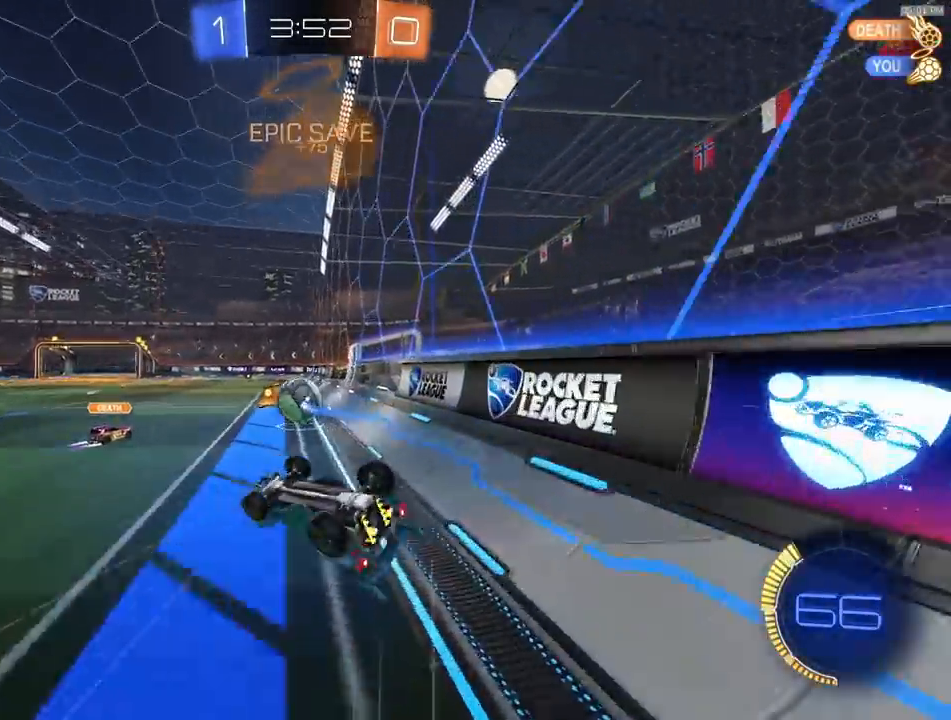
{"buttons": ["R1", "R2"], "left_stick": "center", "right_stick": "center", "events": [[17, "TRIANGLE", "down"], [100, "TRIANGLE", "up"], [317, "R1", "down"], [433, "left_stick", "center"]]}
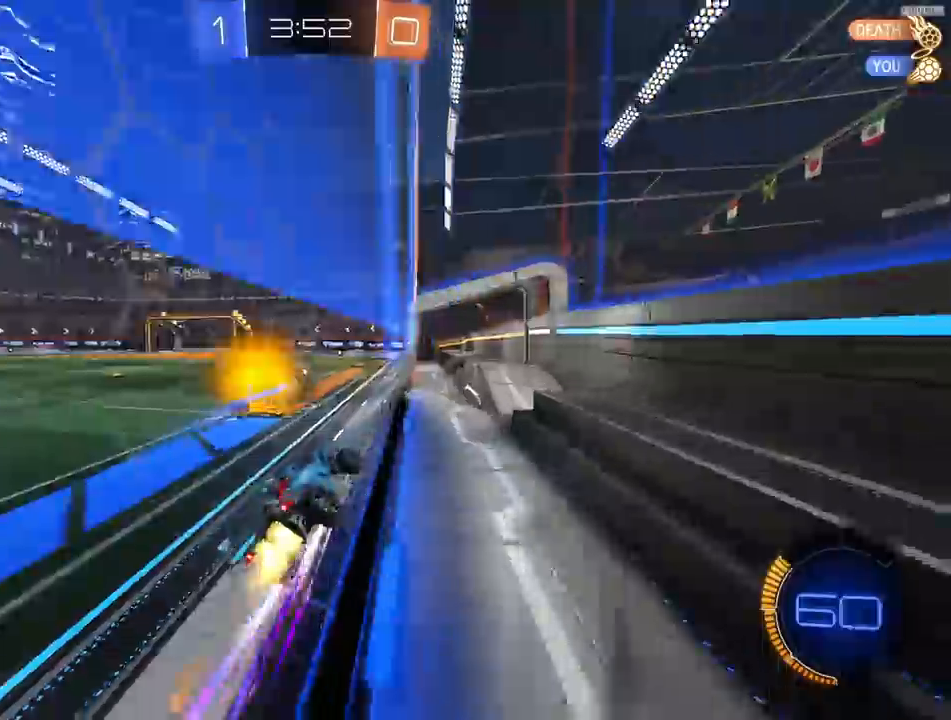
{"buttons": ["R2"], "left_stick": "center", "right_stick": "center", "events": [[117, "R1", "up"], [167, "left_stick", "left"], [267, "left_stick", "center"]]}
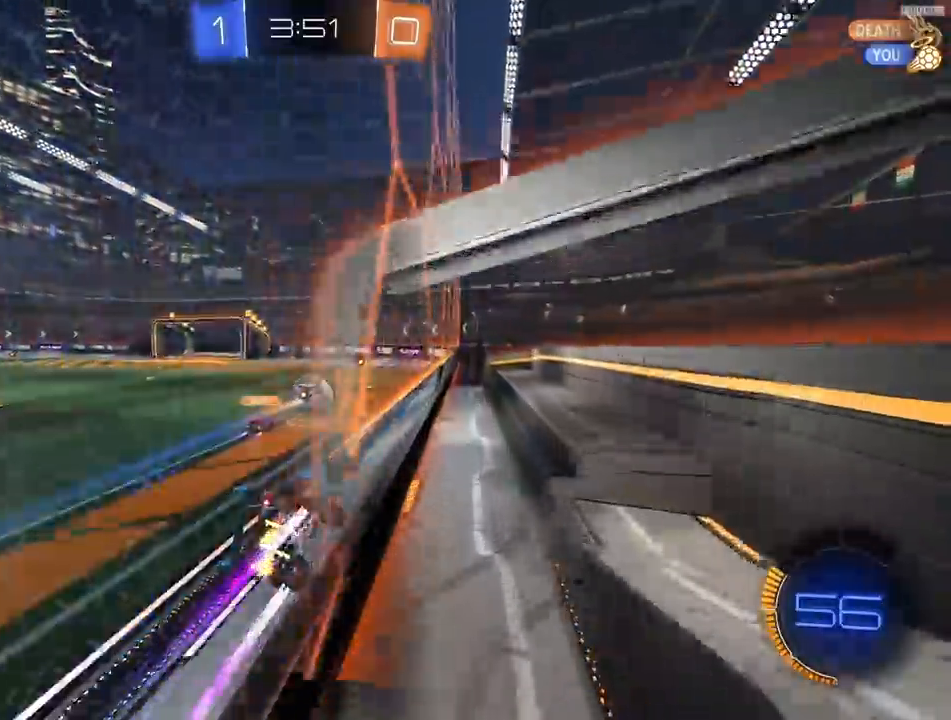
{"buttons": ["TRIANGLE", "R2"], "left_stick": "center", "right_stick": "center", "events": [[83, "left_stick", "left"], [183, "CROSS", "down"], [200, "left_stick", "down-right"], [300, "L1", "down"], [333, "CROSS", "up"], [367, "R2", "up"], [383, "L1", "up"], [433, "R2", "down"], [500, "TRIANGLE", "down"], [500, "left_stick", "center"]]}
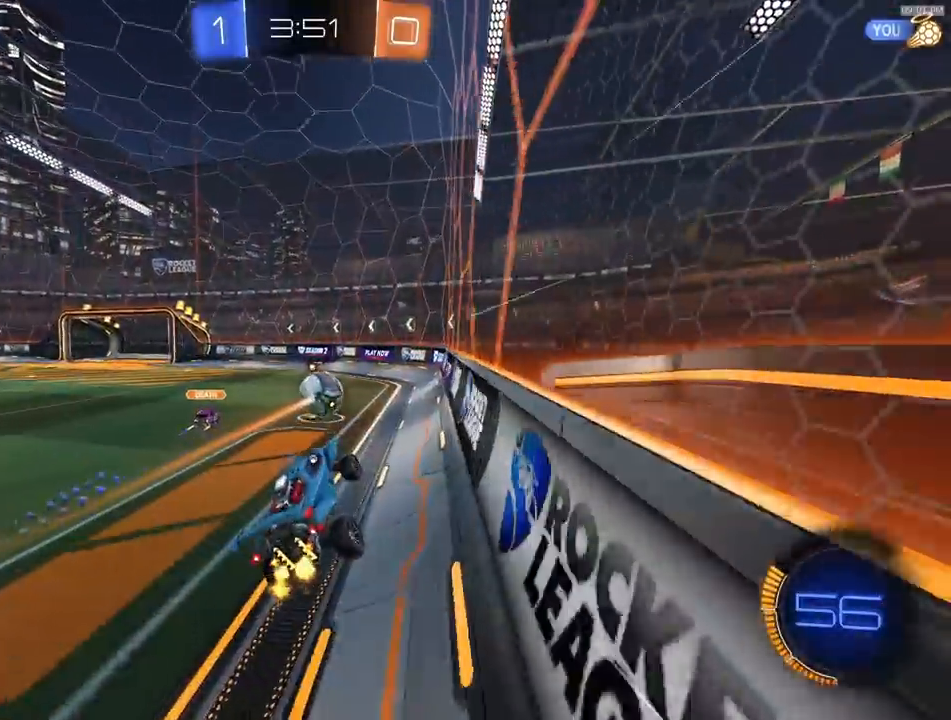
{"buttons": ["CROSS", "R2"], "left_stick": "up", "right_stick": "center", "events": [[100, "TRIANGLE", "up"], [283, "left_stick", "up-left"], [333, "left_stick", "up"], [467, "CROSS", "down"]]}
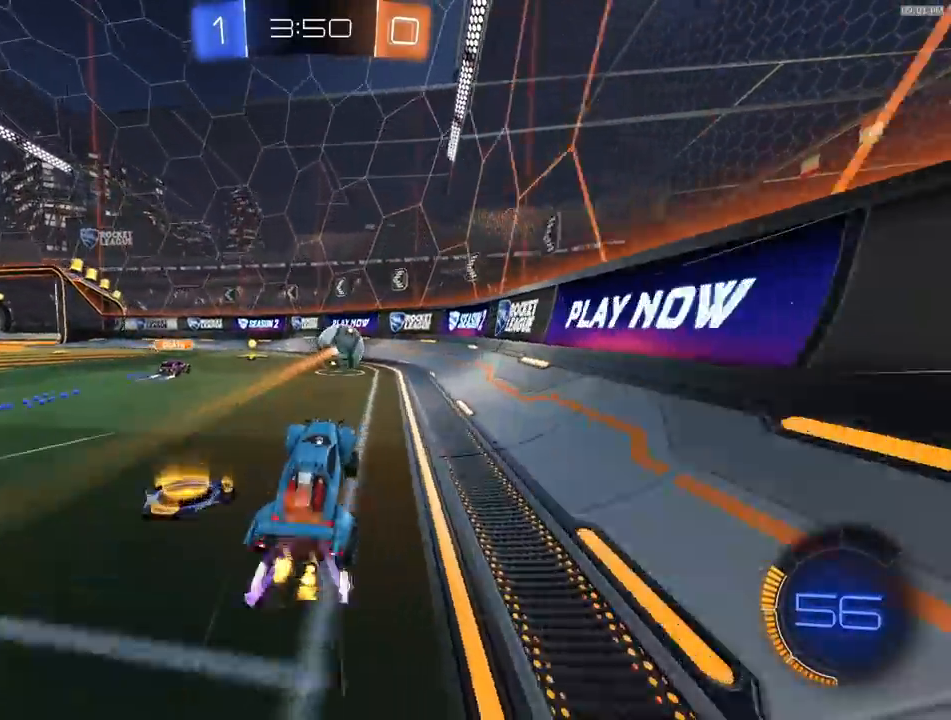
{"buttons": ["R2"], "left_stick": "left", "right_stick": "center", "events": [[83, "CROSS", "up"], [100, "left_stick", "right"], [167, "left_stick", "center"], [350, "R1", "down"], [500, "R1", "up"], [500, "left_stick", "left"]]}
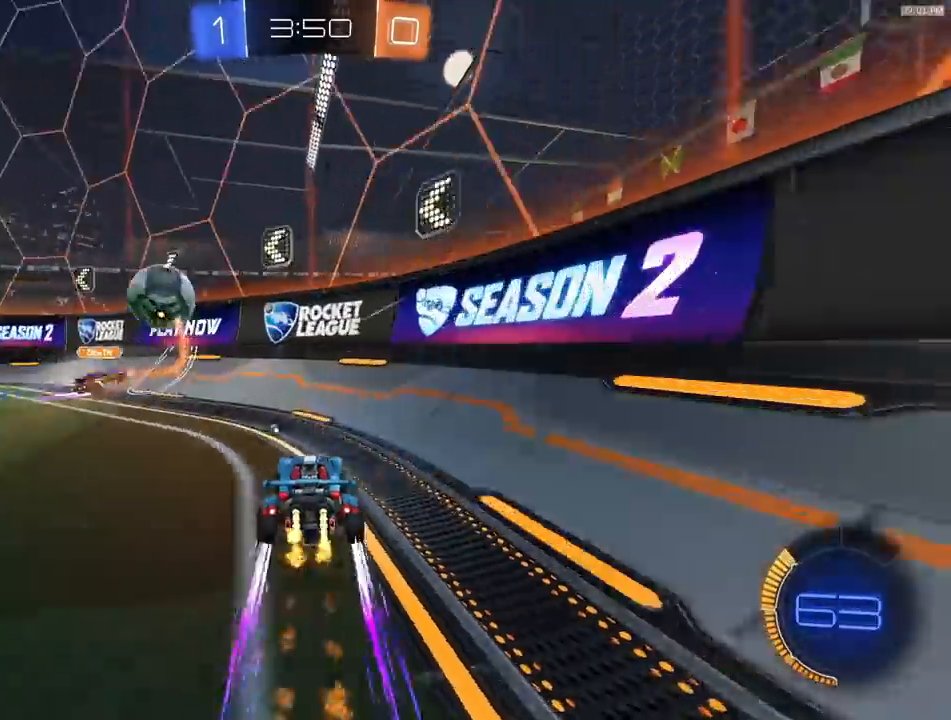
{"buttons": ["R1", "R2"], "left_stick": "right", "right_stick": "center", "events": [[67, "R1", "down"], [150, "left_stick", "center"], [200, "left_stick", "right"], [300, "left_stick", "center"], [467, "left_stick", "right"]]}
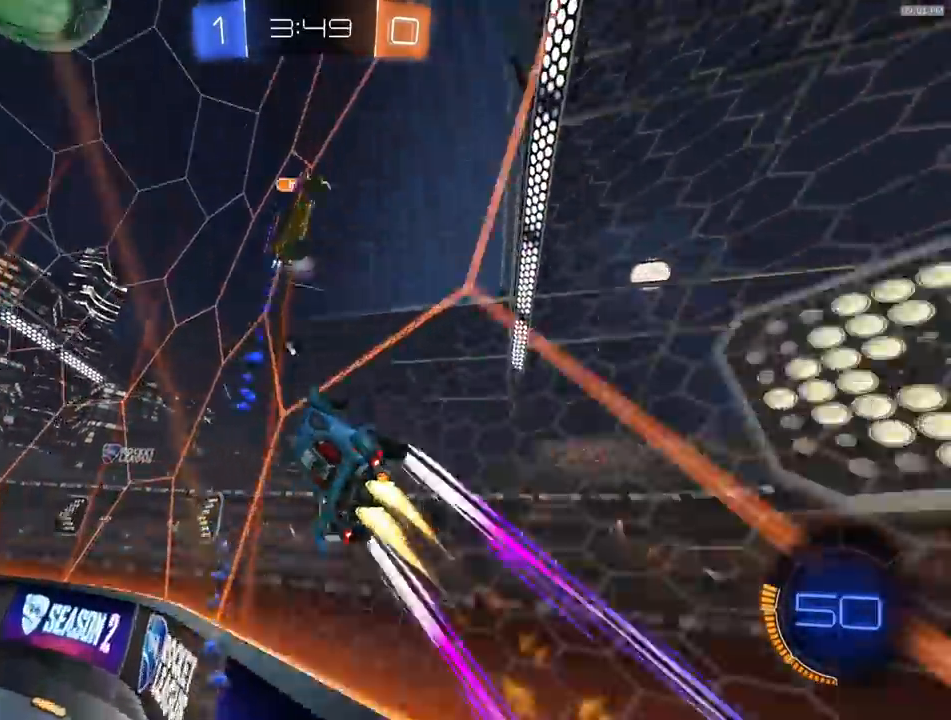
{"buttons": ["R1", "R2"], "left_stick": "right", "right_stick": "center", "events": [[283, "TRIANGLE", "down"], [417, "TRIANGLE", "up"]]}
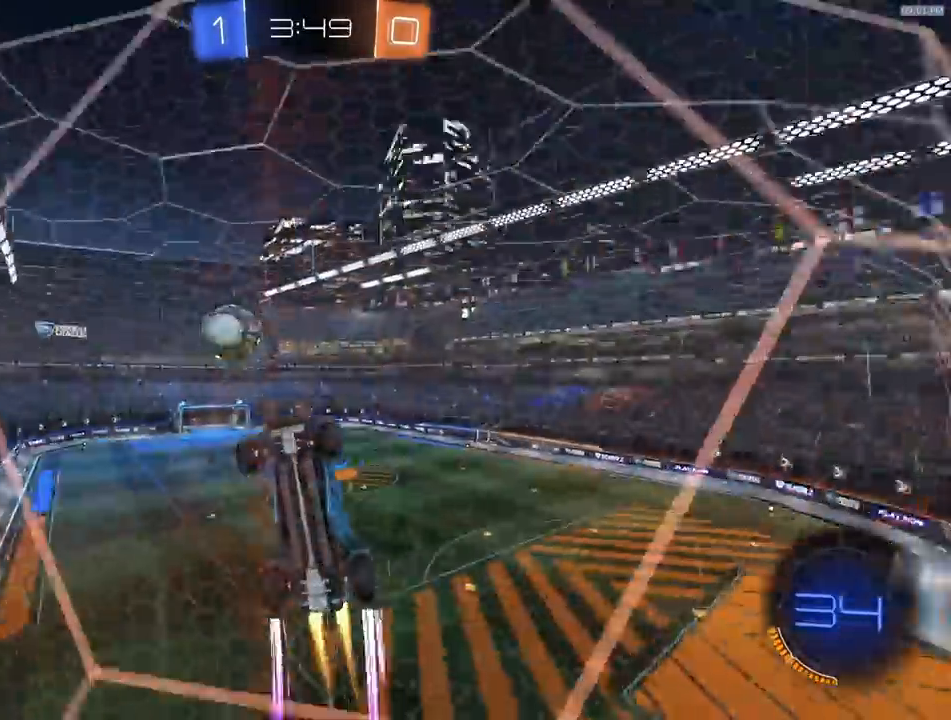
{"buttons": ["CROSS", "R2"], "left_stick": "down", "right_stick": "center", "events": [[50, "left_stick", "center"], [267, "left_stick", "left"], [400, "R1", "up"], [417, "left_stick", "right"], [500, "CROSS", "down"], [500, "left_stick", "down"]]}
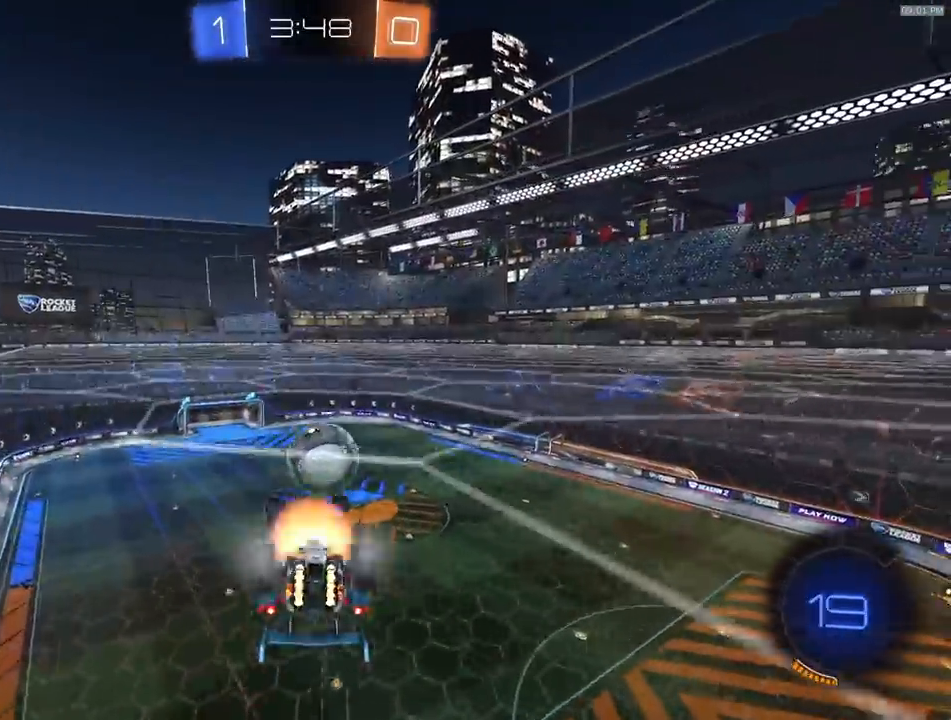
{"buttons": ["R1", "R2"], "left_stick": "up-left", "right_stick": "center", "events": [[67, "left_stick", "down-left"], [83, "L1", "down"], [167, "CROSS", "up"], [183, "L1", "up"], [200, "R1", "down"], [200, "left_stick", "center"], [217, "CROSS", "down"], [300, "left_stick", "down"], [433, "left_stick", "up-left"], [500, "CROSS", "up"]]}
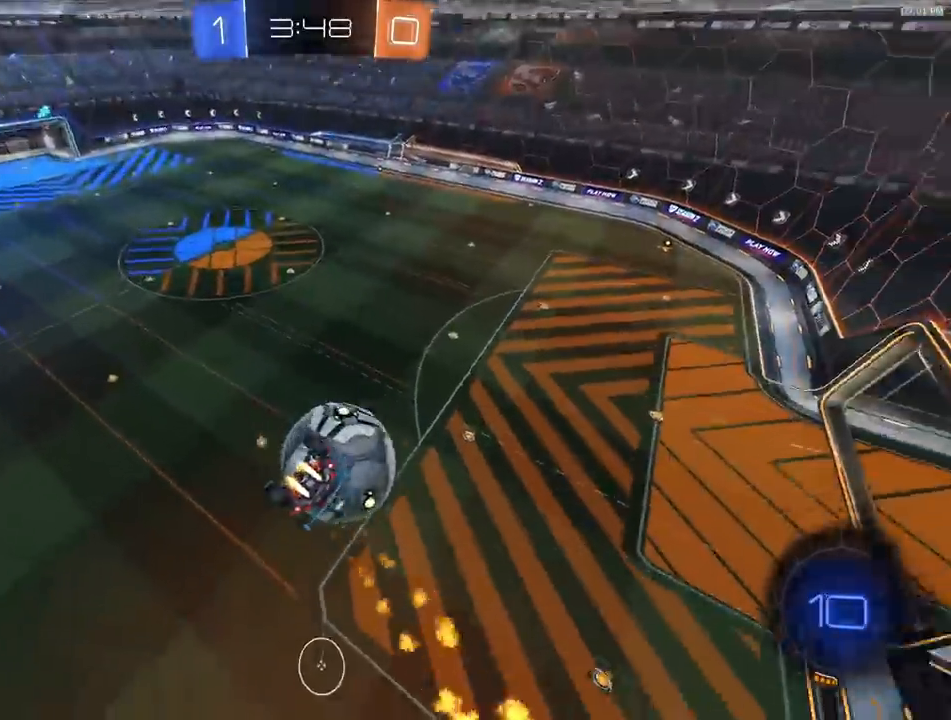
{"buttons": ["R2"], "left_stick": "left", "right_stick": "center", "events": [[183, "L1", "down"], [300, "R1", "up"], [350, "left_stick", "left"], [367, "L1", "up"]]}
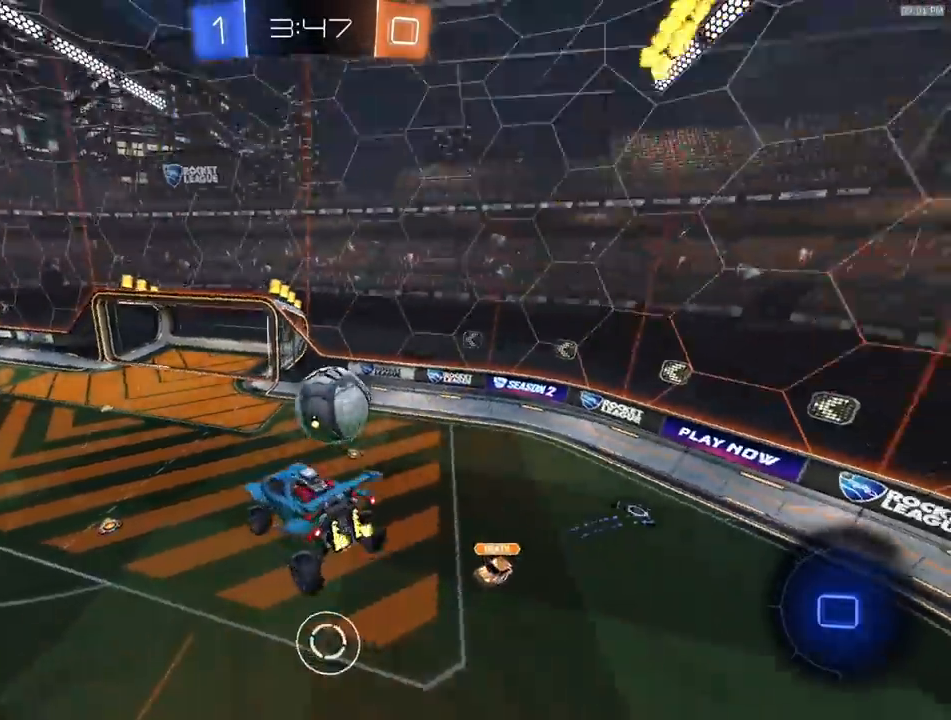
{"buttons": ["R2"], "left_stick": "center", "right_stick": "center", "events": [[233, "left_stick", "center"], [333, "left_stick", "down-right"], [350, "L1", "down"], [433, "L1", "up"], [483, "left_stick", "center"]]}
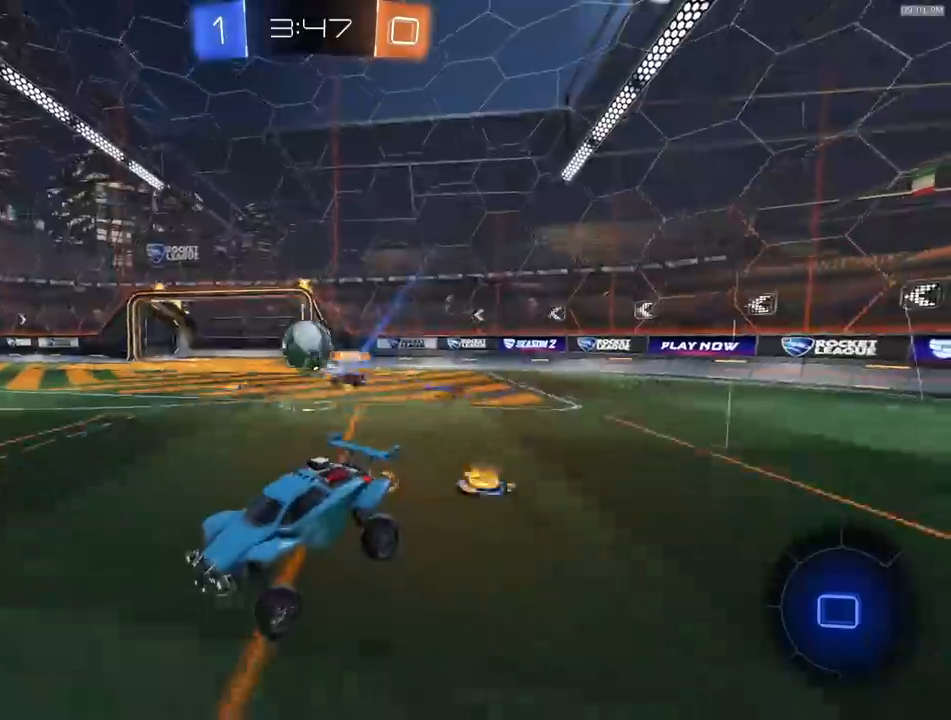
{"buttons": ["R2"], "left_stick": "down-right", "right_stick": "center", "events": [[200, "left_stick", "right"], [350, "TRIANGLE", "down"], [383, "R1", "down"], [400, "left_stick", "down-right"], [450, "TRIANGLE", "up"], [467, "R1", "up"]]}
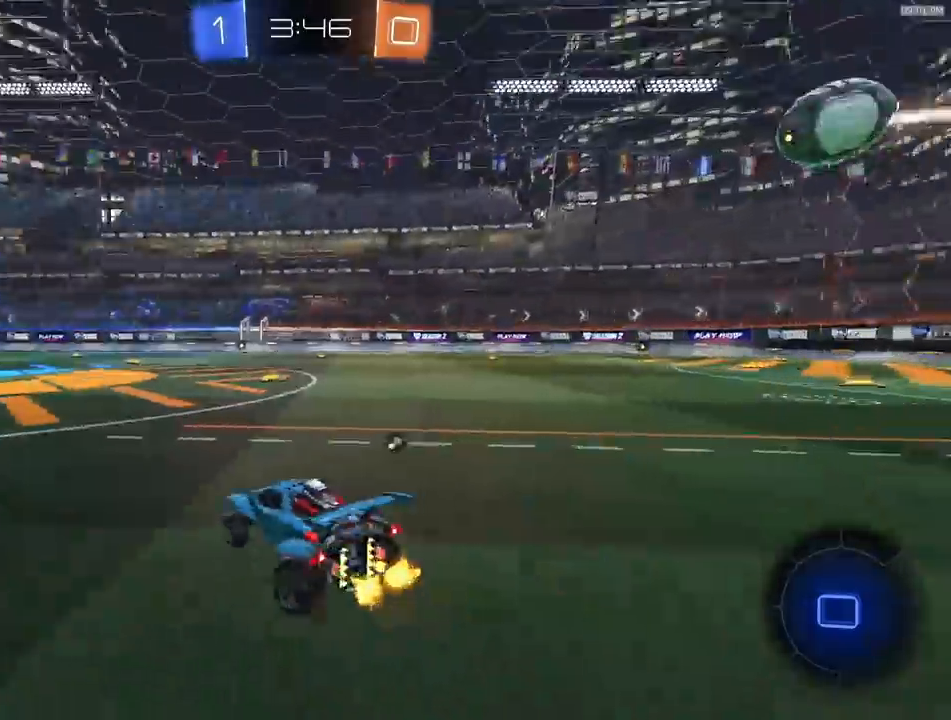
{"buttons": ["L1", "R2"], "left_stick": "down-left", "right_stick": "center", "events": [[67, "CROSS", "down"], [133, "CROSS", "up"], [133, "left_stick", "up-left"], [183, "CROSS", "down"], [183, "L1", "down"], [217, "L3", "down"], [217, "left_stick", "down-left"], [267, "CROSS", "up"], [333, "L1", "up"], [333, "L3", "up"], [333, "R1", "down"], [350, "TRIANGLE", "down"], [400, "L1", "down"], [483, "TRIANGLE", "up"], [500, "R1", "up"]]}
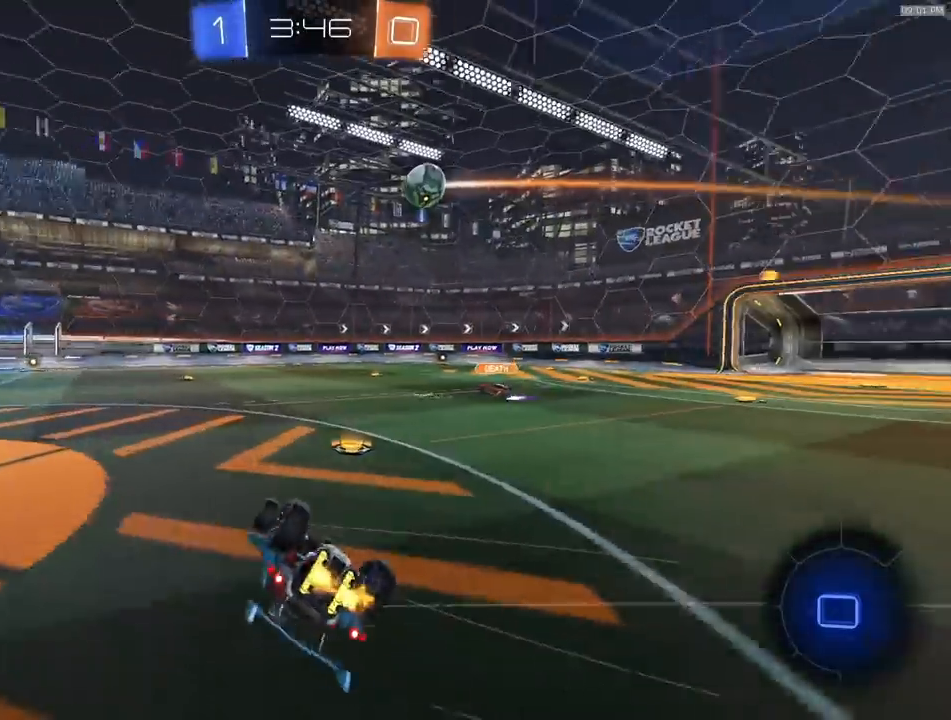
{"buttons": ["R2"], "left_stick": "center", "right_stick": "center", "events": [[167, "L1", "up"], [217, "L1", "down"], [300, "TRIANGLE", "down"], [400, "TRIANGLE", "up"], [400, "left_stick", "center"], [417, "L1", "up"]]}